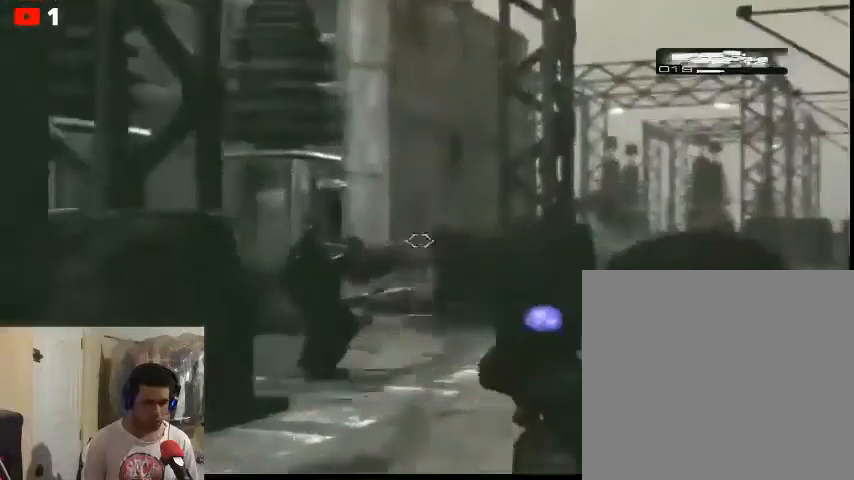
Gameplay with a controller (Xbox layout); each line is a JSON object with the inputs held at the frame after it. "events" lists button and stick changes between this image and that frame as [ms after this image, input, new state], when the widget could be followed in between.
{"buttons": [], "left_stick": "right", "right_stick": "center", "events": [[67, "L2", "up"], [233, "left_stick", "right"]]}
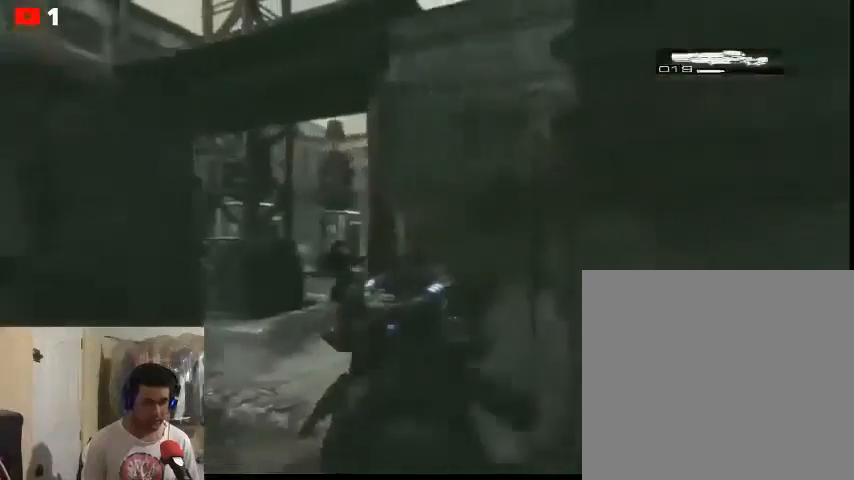
{"buttons": [], "left_stick": "right", "right_stick": "center", "events": []}
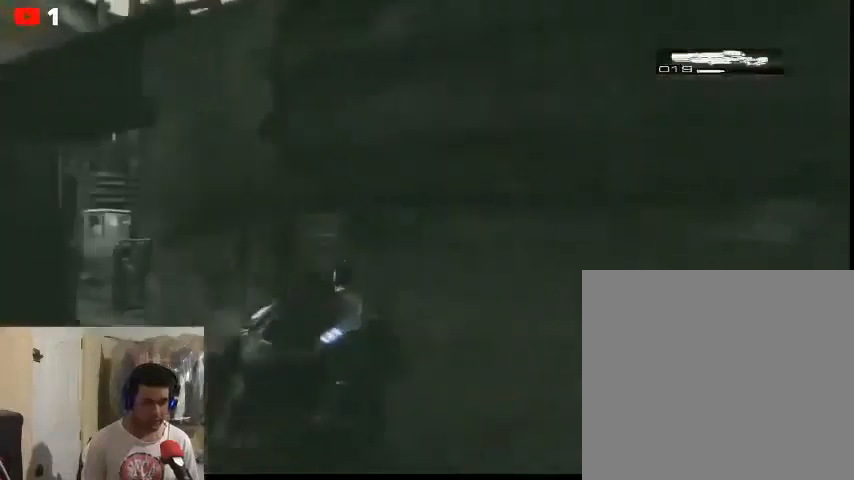
{"buttons": [], "left_stick": "right", "right_stick": "center", "events": []}
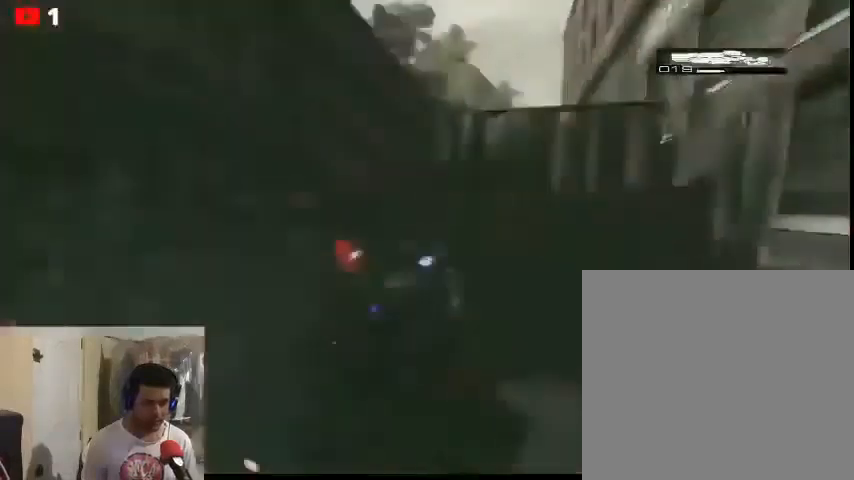
{"buttons": [], "left_stick": "center", "right_stick": "center", "events": [[67, "left_stick", "center"]]}
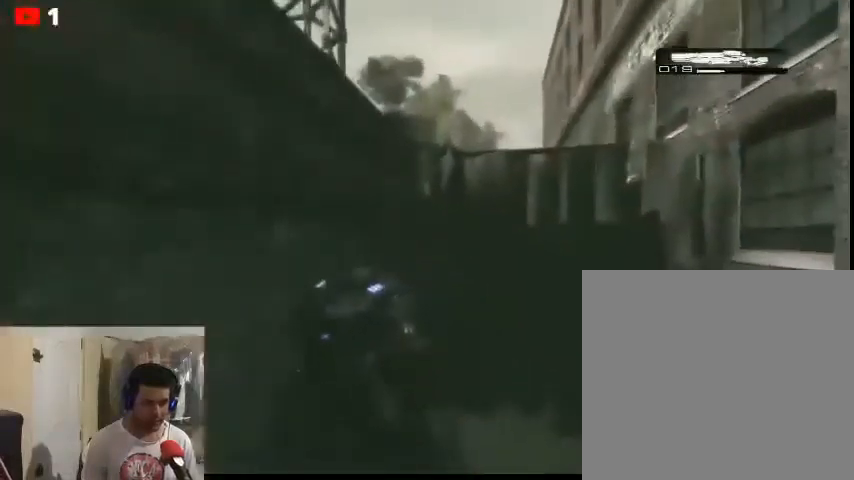
{"buttons": [], "left_stick": "up-left", "right_stick": "left", "events": [[100, "right_stick", "left"], [467, "left_stick", "up-left"]]}
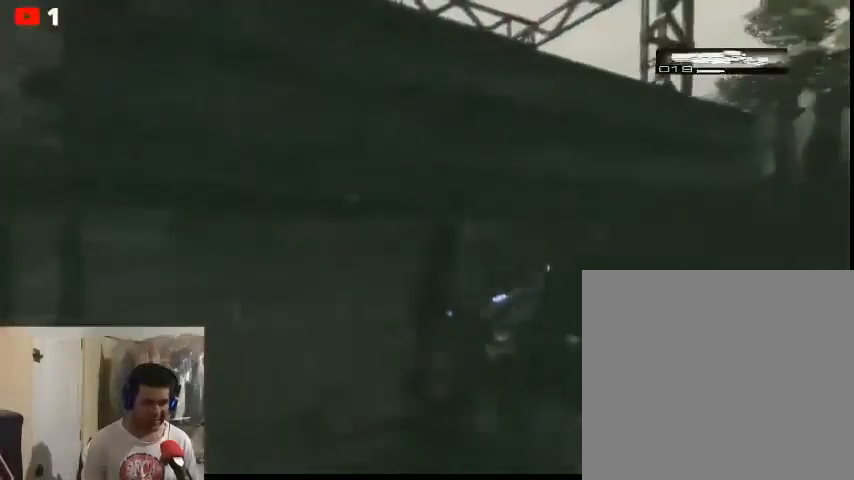
{"buttons": [], "left_stick": "up-left", "right_stick": "center", "events": [[67, "right_stick", "center"]]}
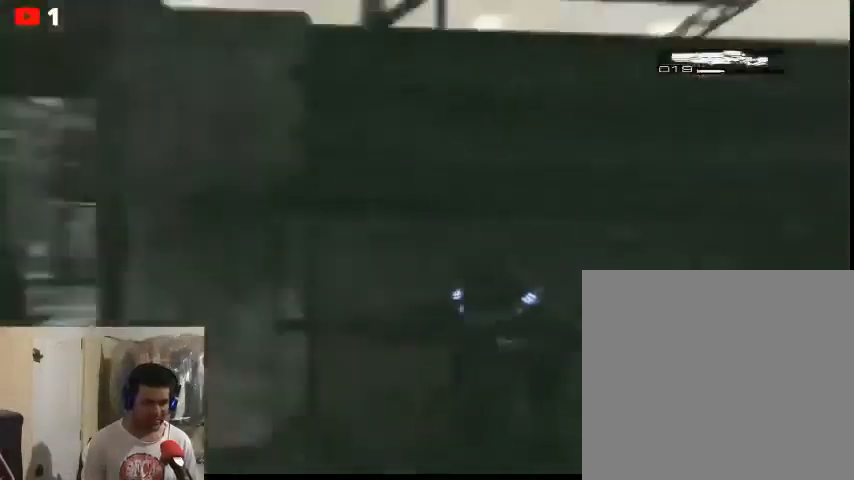
{"buttons": [], "left_stick": "center", "right_stick": "center", "events": [[67, "right_stick", "down-left"], [267, "right_stick", "center"], [367, "left_stick", "center"]]}
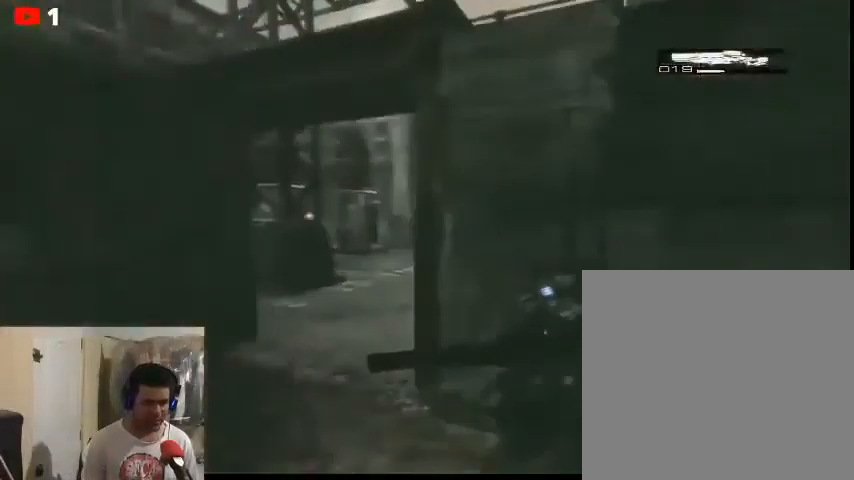
{"buttons": [], "left_stick": "up-left", "right_stick": "center", "events": [[267, "left_stick", "up-left"]]}
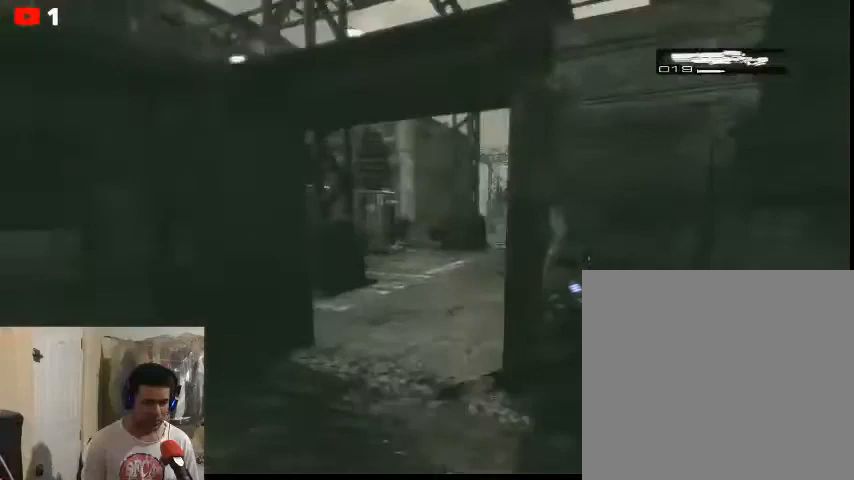
{"buttons": ["DPAD_UP"], "left_stick": "center", "right_stick": "center", "events": [[33, "left_stick", "center"], [300, "DPAD_UP", "down"]]}
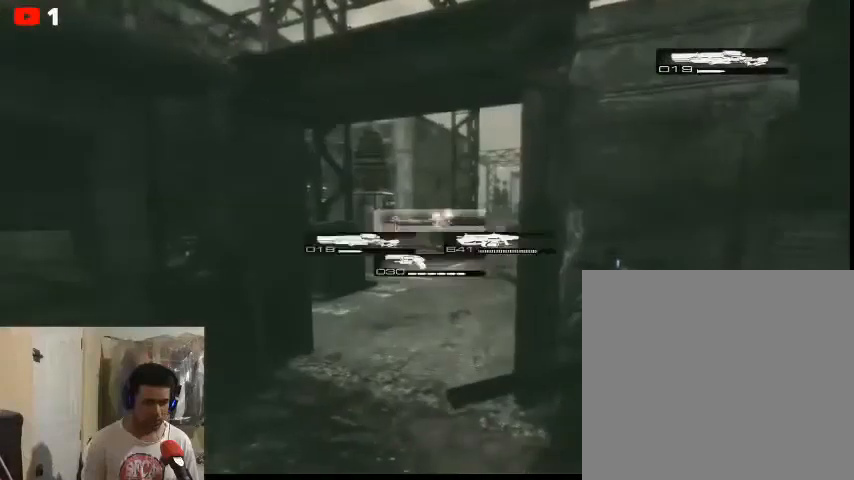
{"buttons": ["DPAD_UP"], "left_stick": "center", "right_stick": "center", "events": []}
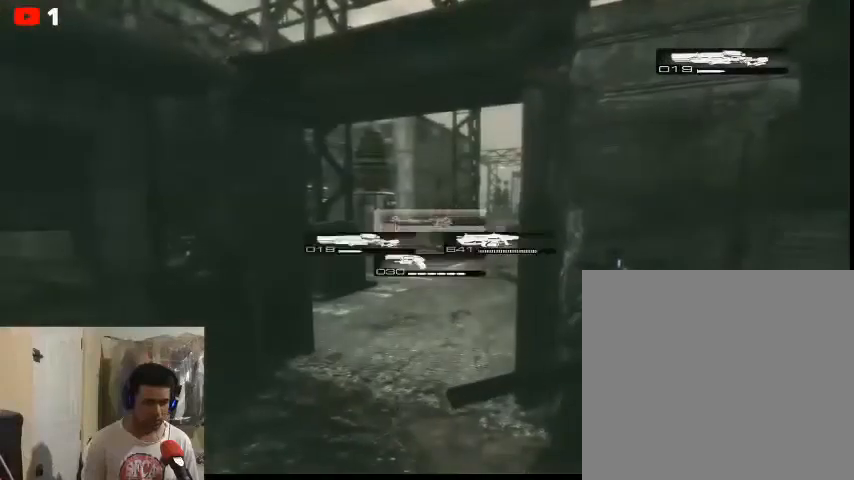
{"buttons": ["DPAD_LEFT"], "left_stick": "center", "right_stick": "center", "events": [[133, "DPAD_RIGHT", "down"], [267, "DPAD_UP", "up"], [333, "DPAD_RIGHT", "up"], [367, "DPAD_LEFT", "down"]]}
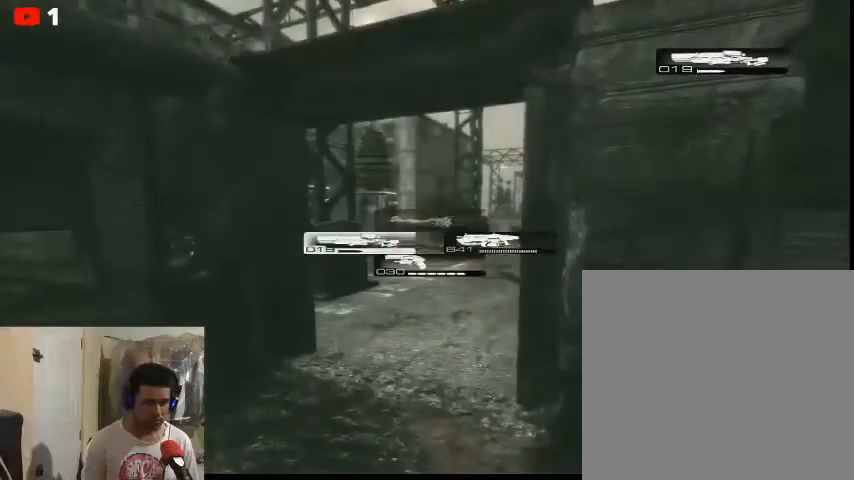
{"buttons": ["L2"], "left_stick": "center", "right_stick": "center", "events": [[67, "DPAD_LEFT", "up"], [333, "L2", "down"]]}
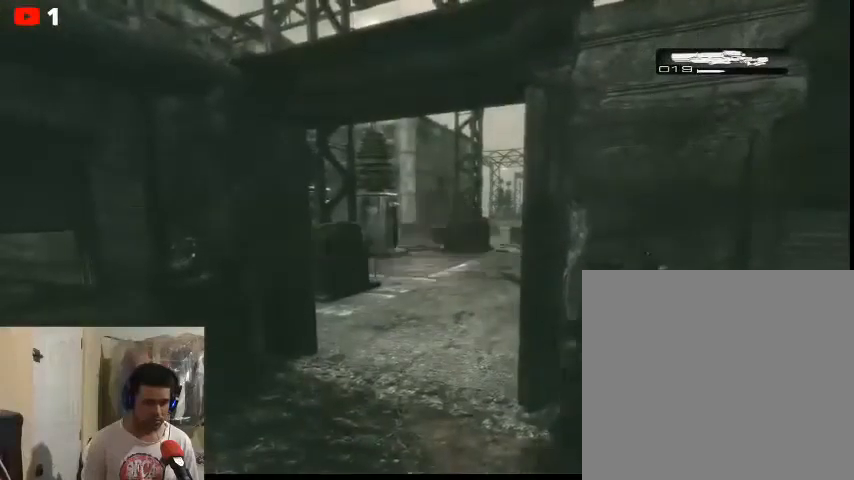
{"buttons": ["L2"], "left_stick": "center", "right_stick": "center", "events": []}
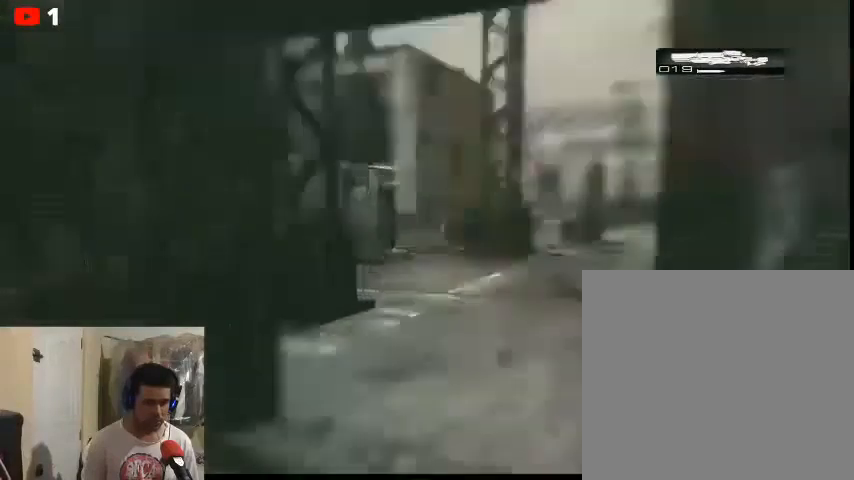
{"buttons": ["L2"], "left_stick": "center", "right_stick": "right", "events": [[200, "right_stick", "up-left"], [400, "right_stick", "right"]]}
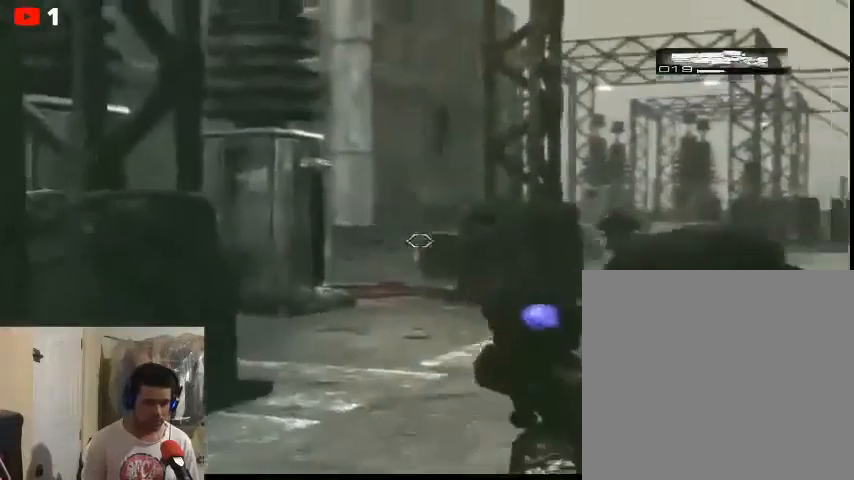
{"buttons": ["L2"], "left_stick": "center", "right_stick": "up-left", "events": [[267, "right_stick", "center"], [433, "right_stick", "up-left"]]}
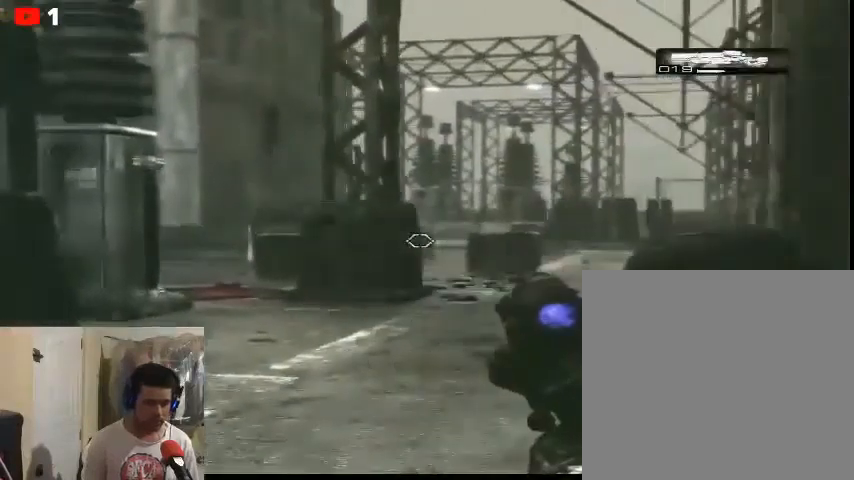
{"buttons": ["L2"], "left_stick": "center", "right_stick": "left", "events": [[167, "right_stick", "left"]]}
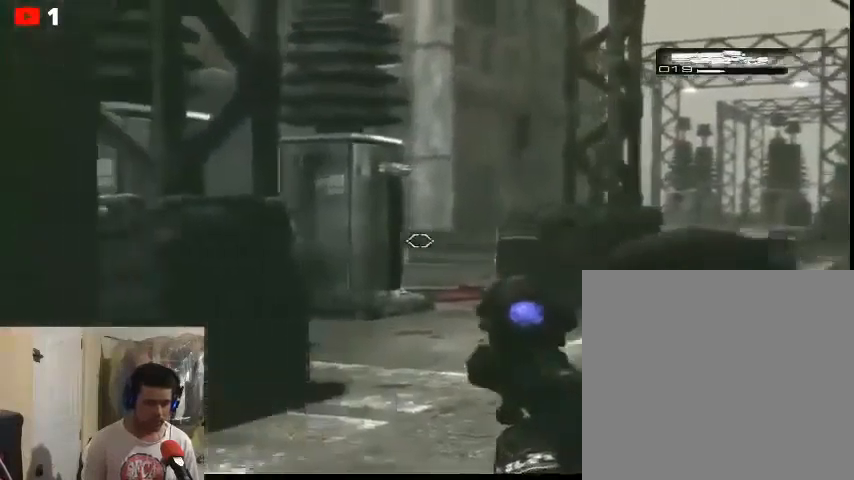
{"buttons": ["L2"], "left_stick": "center", "right_stick": "center", "events": [[33, "right_stick", "up-left"], [167, "right_stick", "center"], [267, "right_stick", "right"], [400, "right_stick", "center"]]}
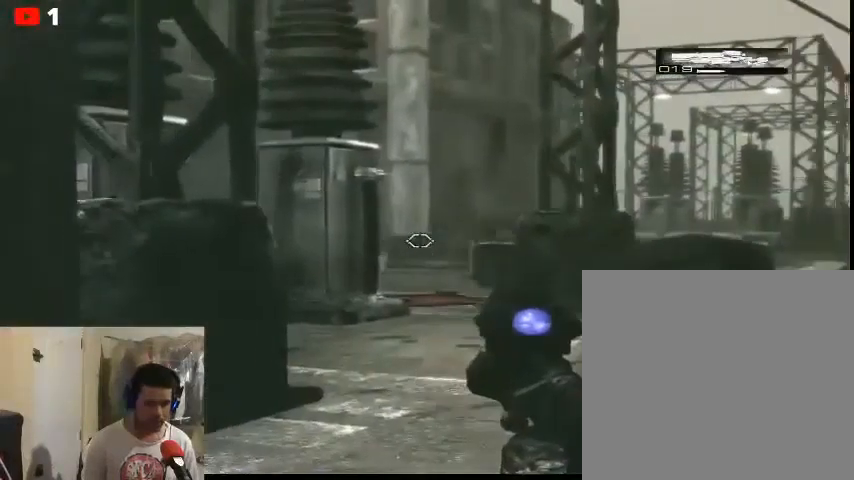
{"buttons": ["L2"], "left_stick": "center", "right_stick": "center", "events": [[100, "right_stick", "right"], [267, "right_stick", "center"]]}
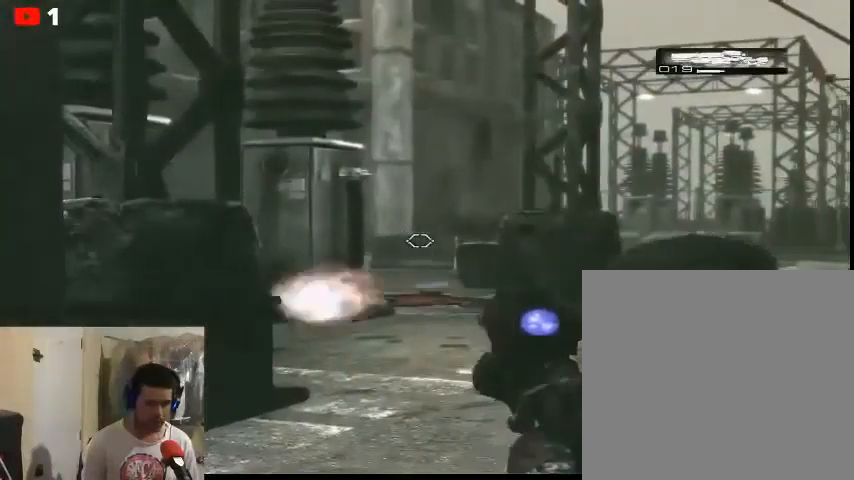
{"buttons": [], "left_stick": "center", "right_stick": "center", "events": [[267, "L2", "up"]]}
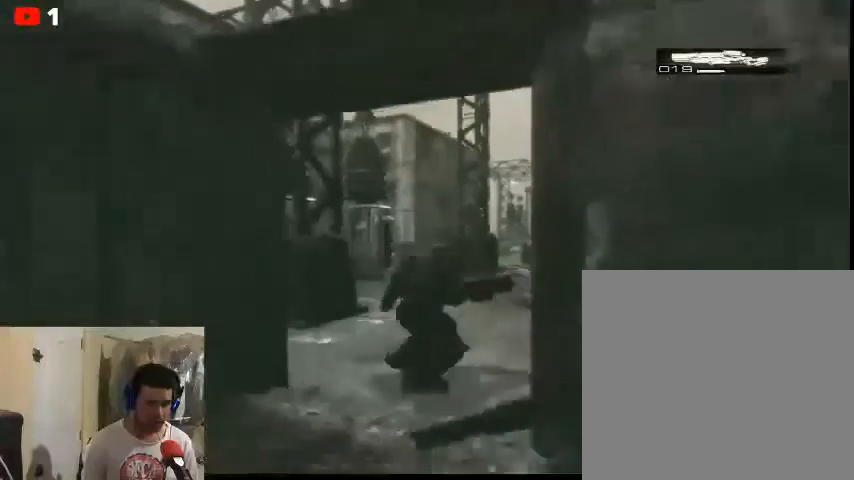
{"buttons": [], "left_stick": "center", "right_stick": "center", "events": [[33, "left_stick", "up-left"], [400, "A", "down"], [467, "A", "up"], [500, "left_stick", "center"]]}
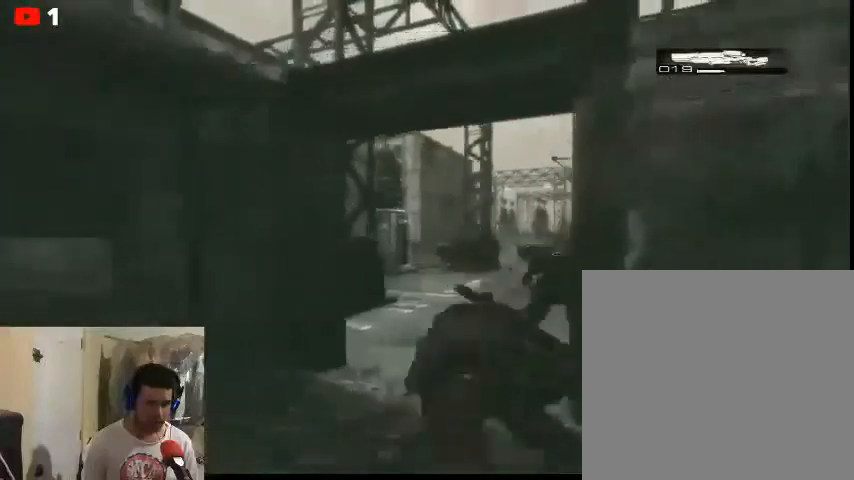
{"buttons": [], "left_stick": "right", "right_stick": "center", "events": [[233, "left_stick", "right"]]}
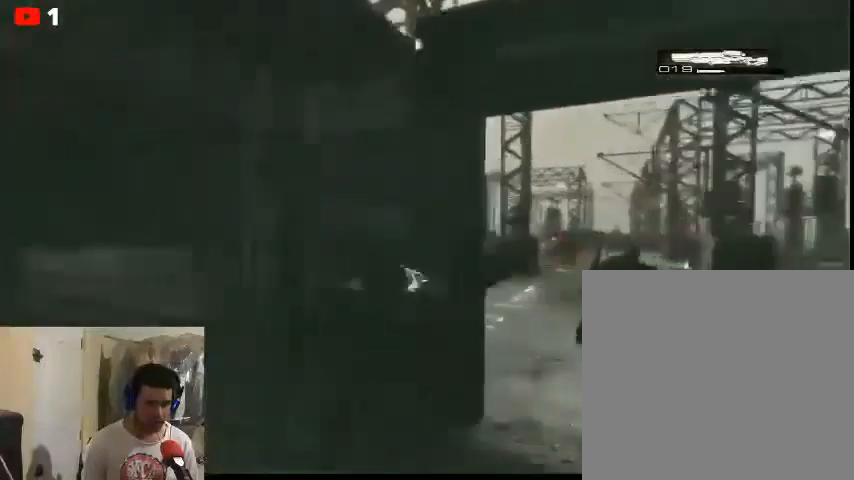
{"buttons": [], "left_stick": "up-right", "right_stick": "right", "events": [[67, "right_stick", "right"], [300, "left_stick", "up-right"]]}
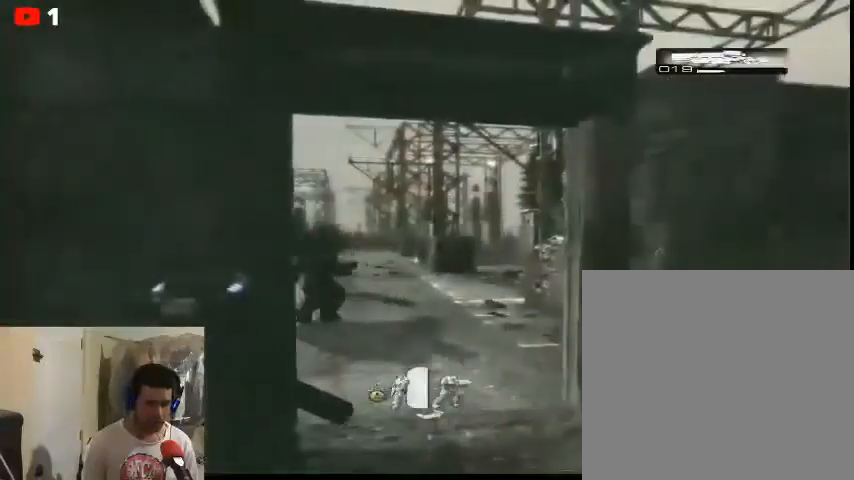
{"buttons": [], "left_stick": "center", "right_stick": "center", "events": [[333, "A", "down"], [367, "A", "up"], [400, "left_stick", "center"], [467, "right_stick", "center"]]}
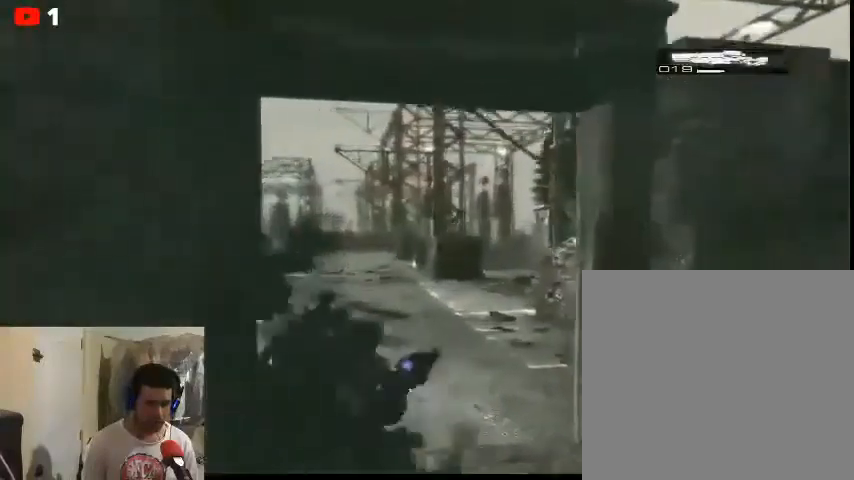
{"buttons": [], "left_stick": "up-left", "right_stick": "center", "events": [[100, "left_stick", "up-left"]]}
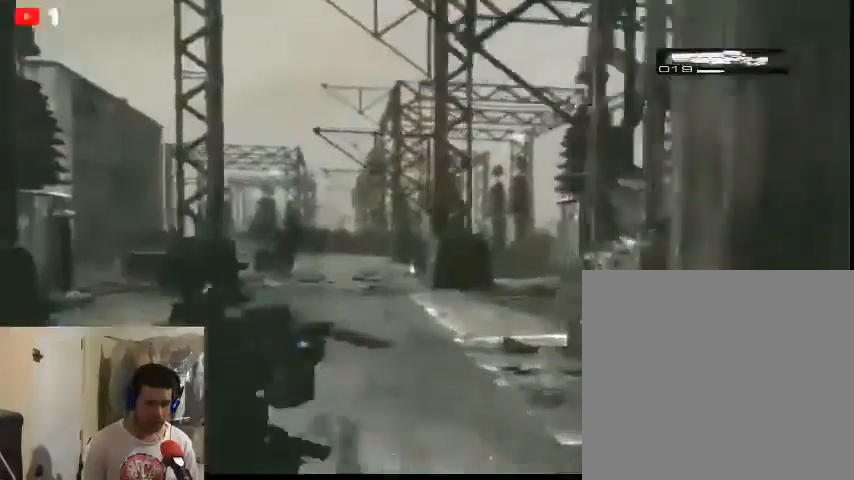
{"buttons": [], "left_stick": "up-left", "right_stick": "left", "events": [[33, "right_stick", "left"]]}
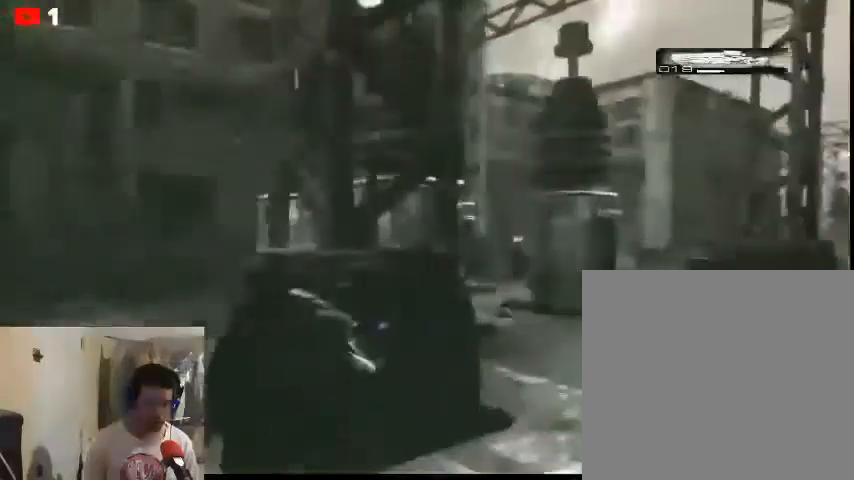
{"buttons": [], "left_stick": "up-left", "right_stick": "left", "events": []}
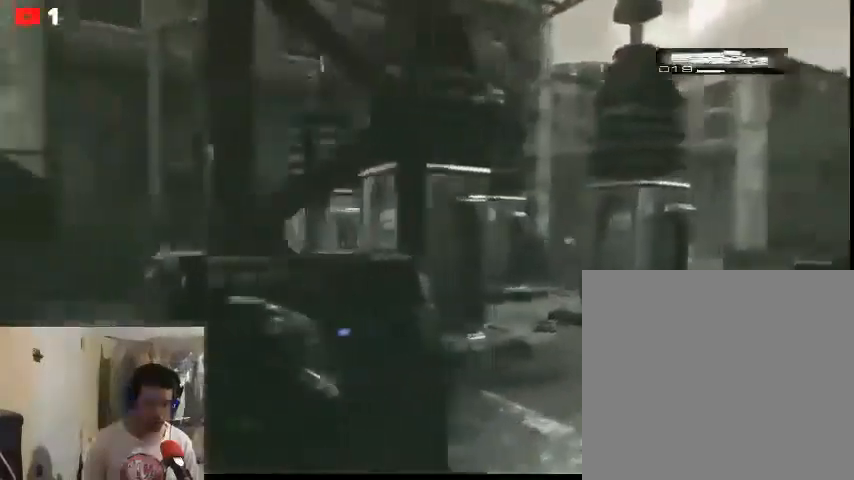
{"buttons": [], "left_stick": "up-left", "right_stick": "center", "events": [[500, "right_stick", "center"]]}